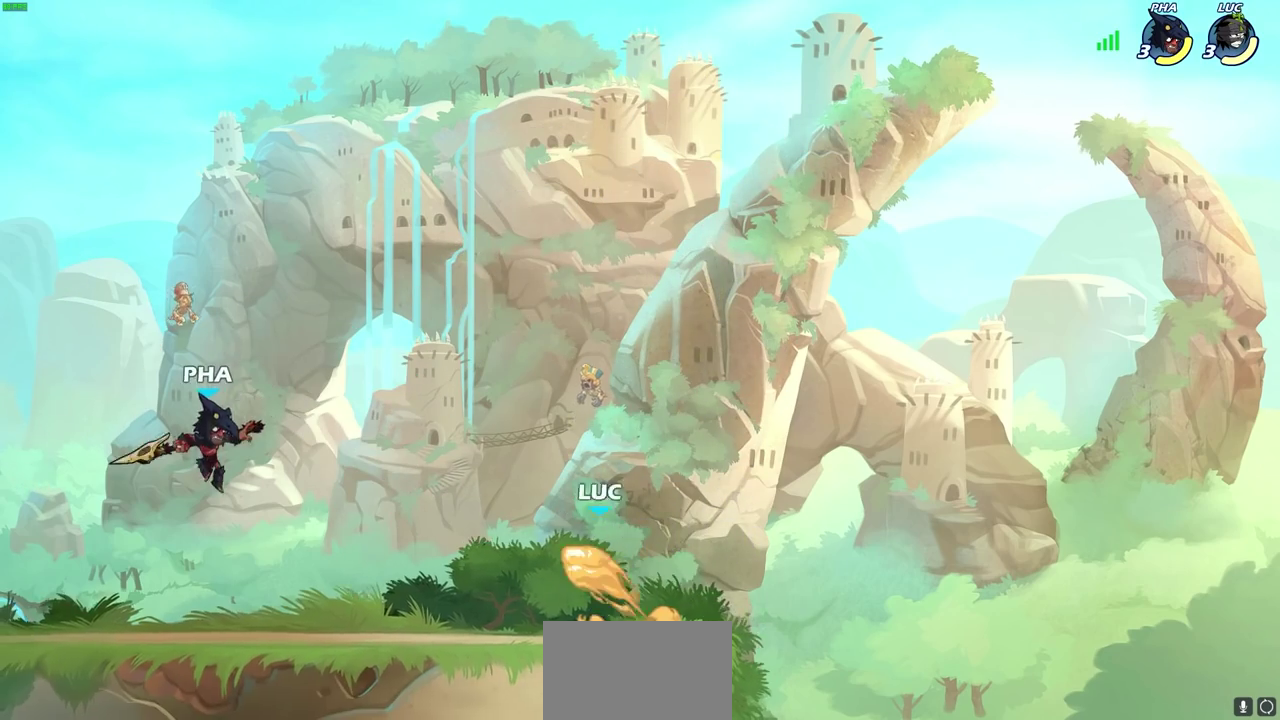
Gameplay with a controller (PlayStation layout); each line is a JSON object with the inputs held at the frame after it (dt_ms = milliseconds from this image to that frame). "events" lists button and stick changes between this image and that frame as [ms after this image, input, new state], when the widget could be followed in between.
{"dt_ms": 600, "buttons": [], "left_stick": "right", "right_stick": "center"}
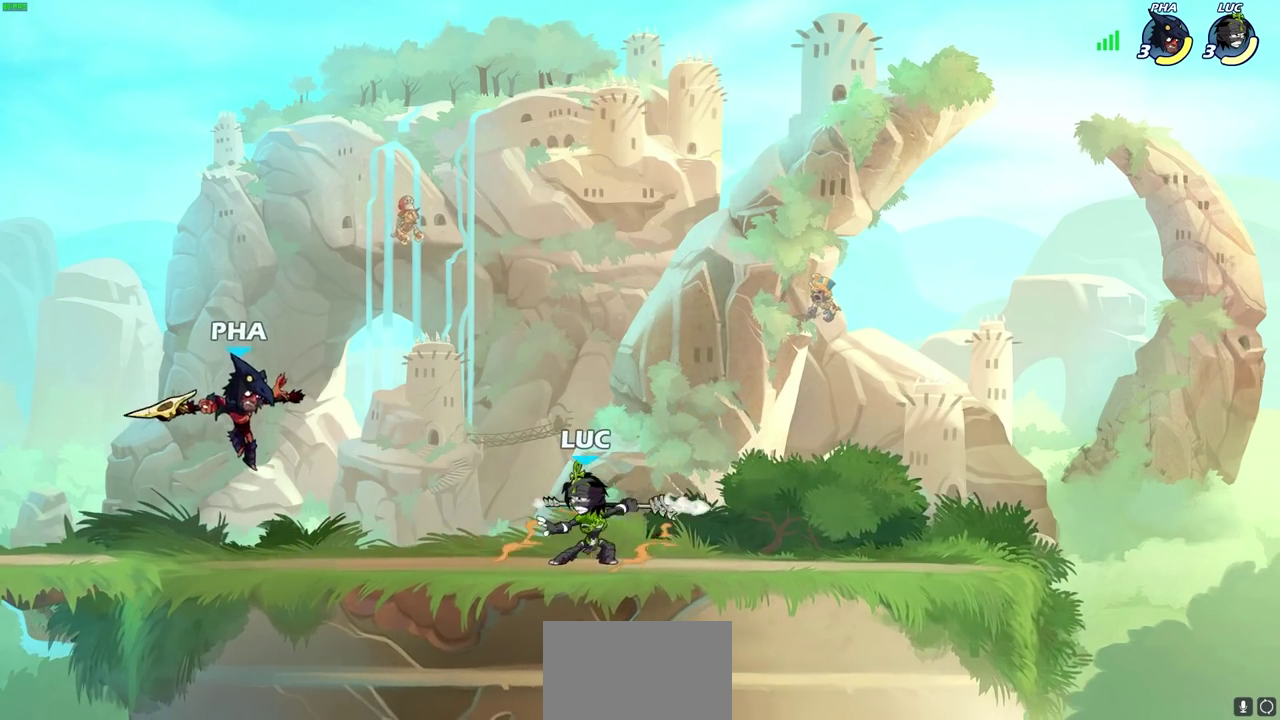
{"dt_ms": 400, "buttons": [], "left_stick": "up-left", "right_stick": "center", "events": [[117, "CROSS", "down"], [183, "left_stick", "up"], [250, "left_stick", "down-right"], [267, "CROSS", "up"], [367, "left_stick", "up-left"]]}
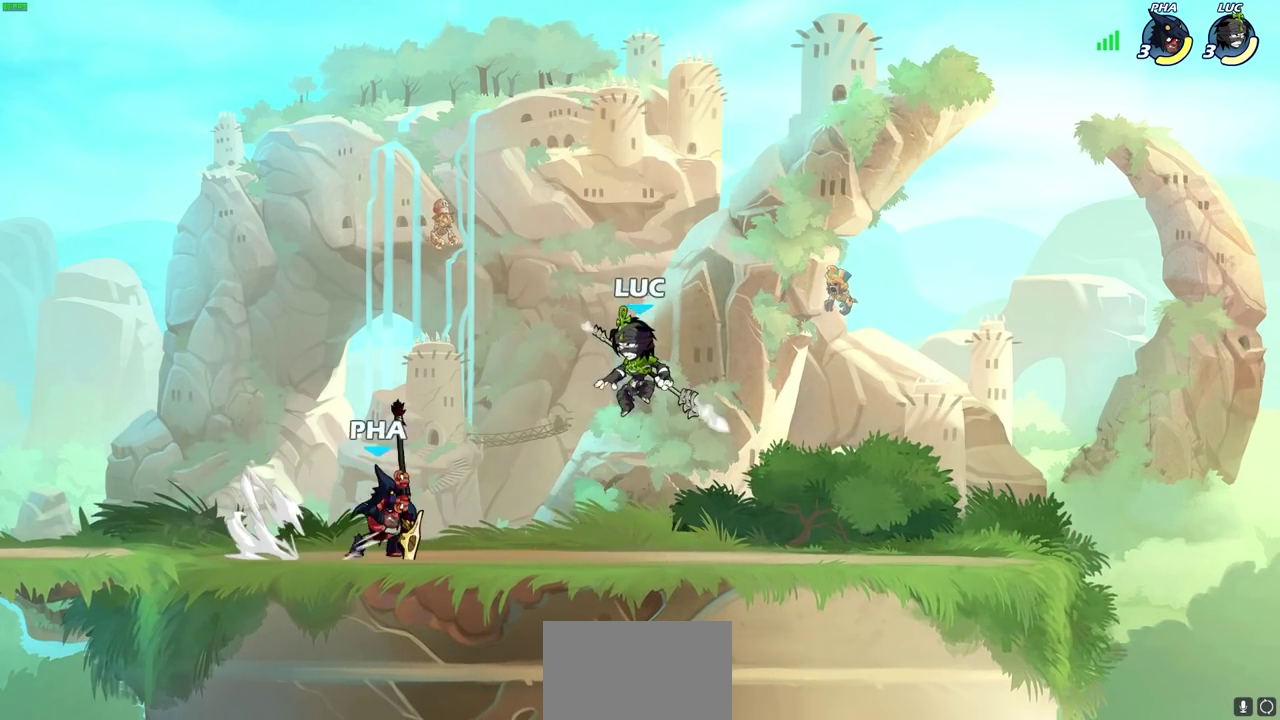
{"dt_ms": 400, "buttons": [], "left_stick": "right", "right_stick": "center", "events": [[67, "CROSS", "down"], [217, "CROSS", "up"], [267, "left_stick", "down-right"], [317, "left_stick", "up-left"], [400, "left_stick", "right"]]}
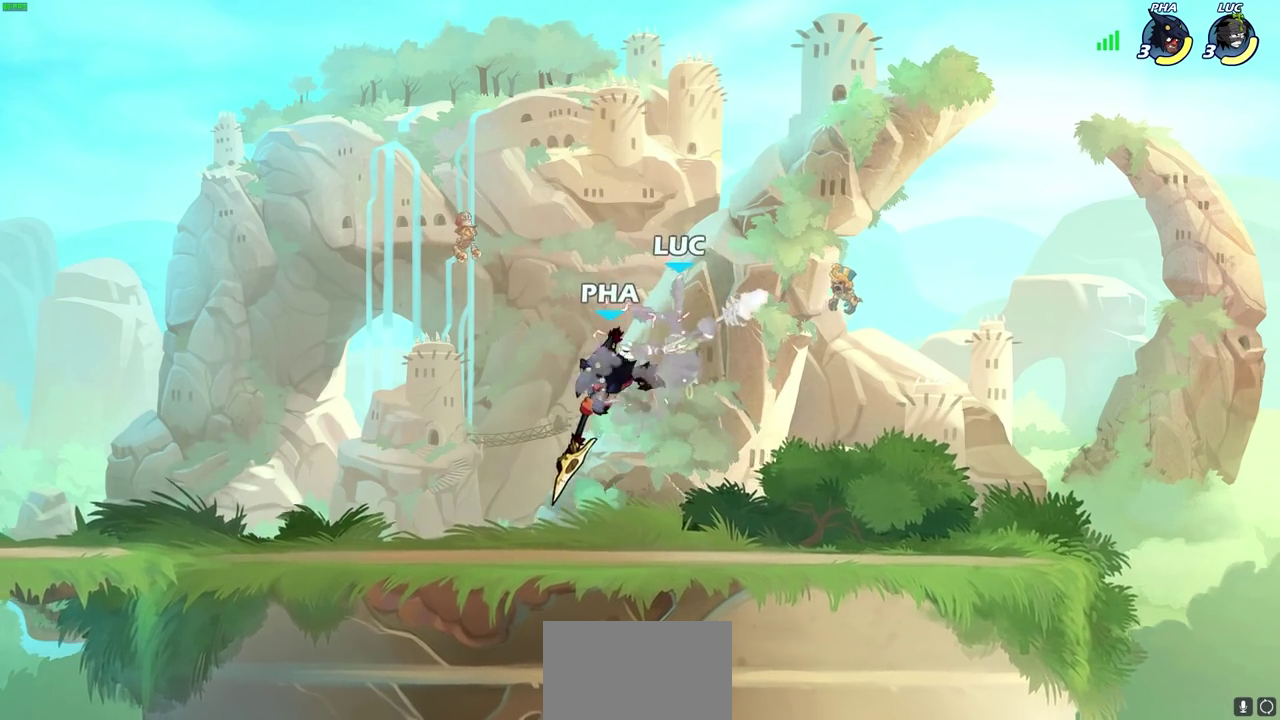
{"dt_ms": 700, "buttons": ["R2"], "left_stick": "up-right", "right_stick": "center", "events": [[117, "left_stick", "center"], [383, "left_stick", "left"], [450, "CROSS", "down"], [533, "CROSS", "up"], [533, "R2", "down"], [567, "left_stick", "up"], [650, "left_stick", "up-right"]]}
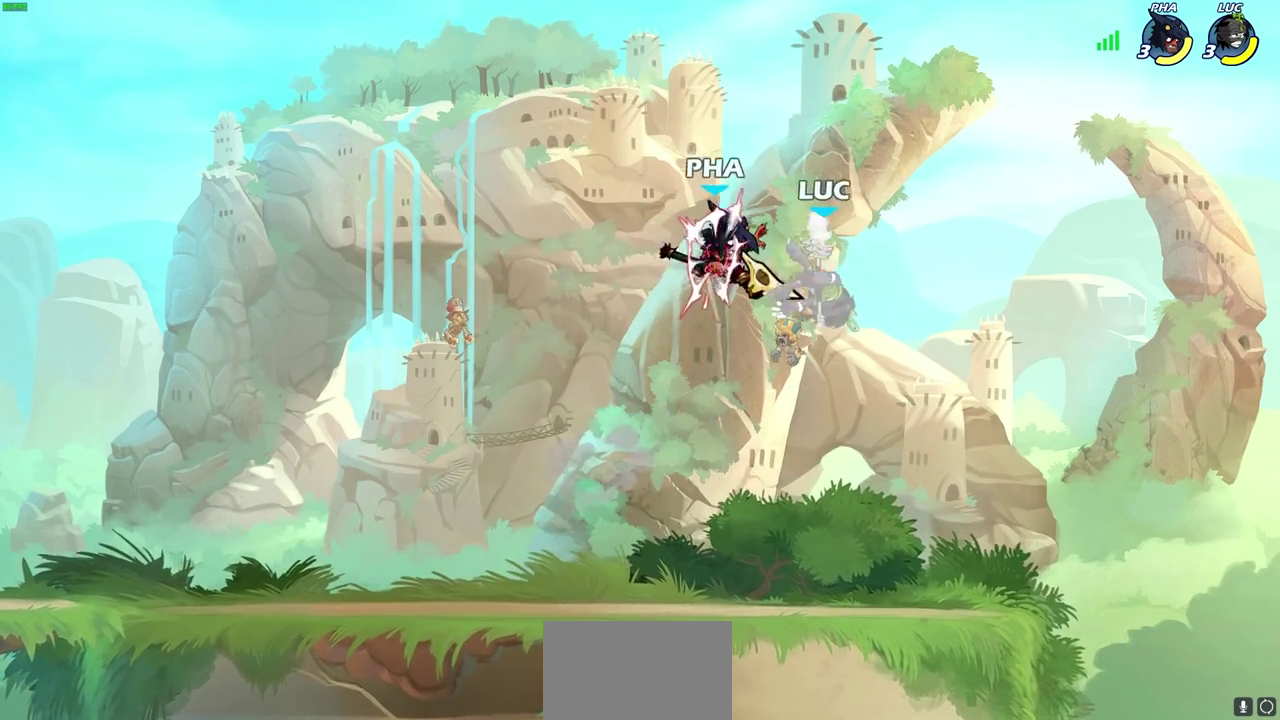
{"dt_ms": 600, "buttons": [], "left_stick": "up-left", "right_stick": "center", "events": [[83, "R2", "up"], [167, "left_stick", "center"], [267, "left_stick", "up-left"], [333, "R2", "down"], [333, "left_stick", "up"], [533, "R2", "up"], [550, "left_stick", "up-left"]]}
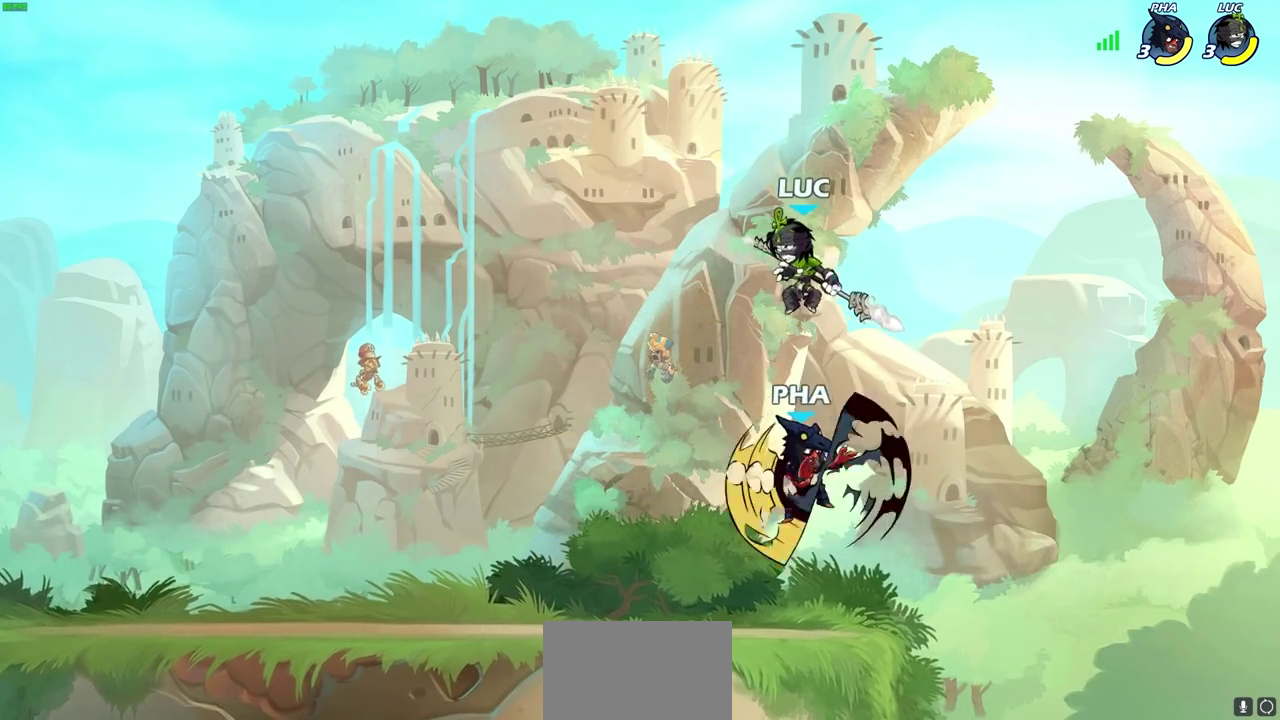
{"dt_ms": 300, "buttons": ["SQUARE"], "left_stick": "down", "right_stick": "center"}
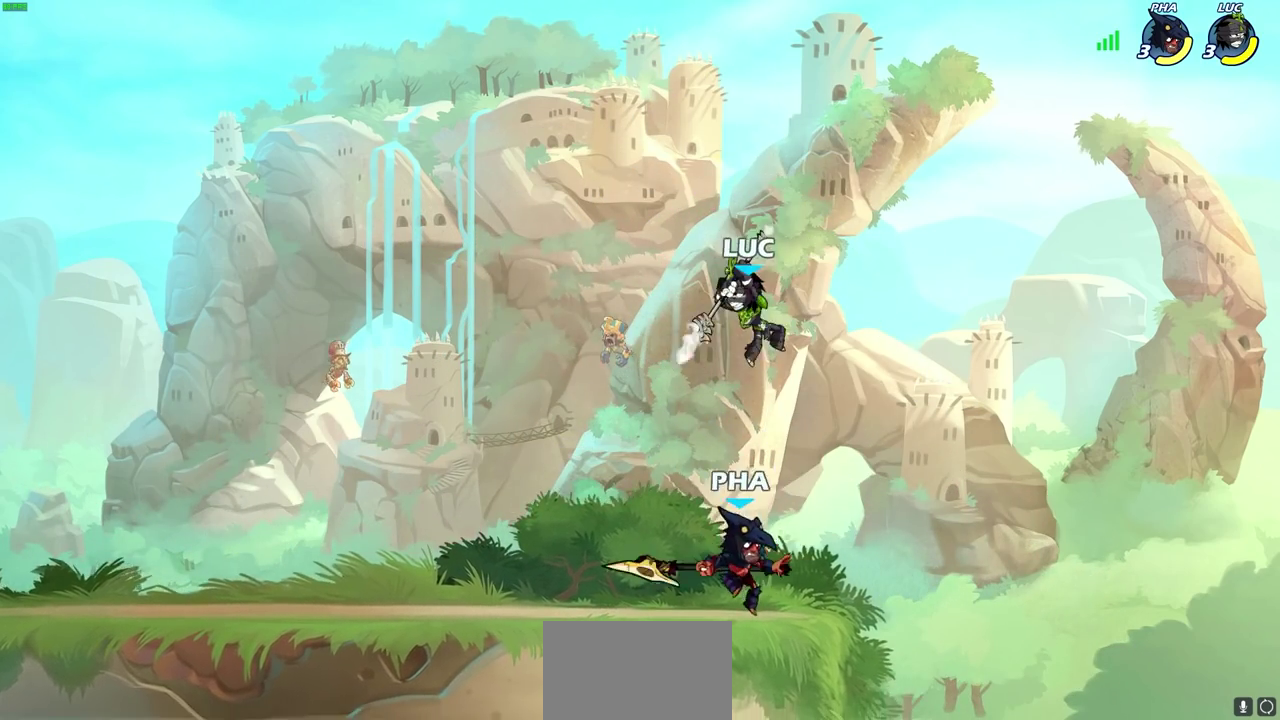
{"dt_ms": 400, "buttons": [], "left_stick": "right", "right_stick": "center"}
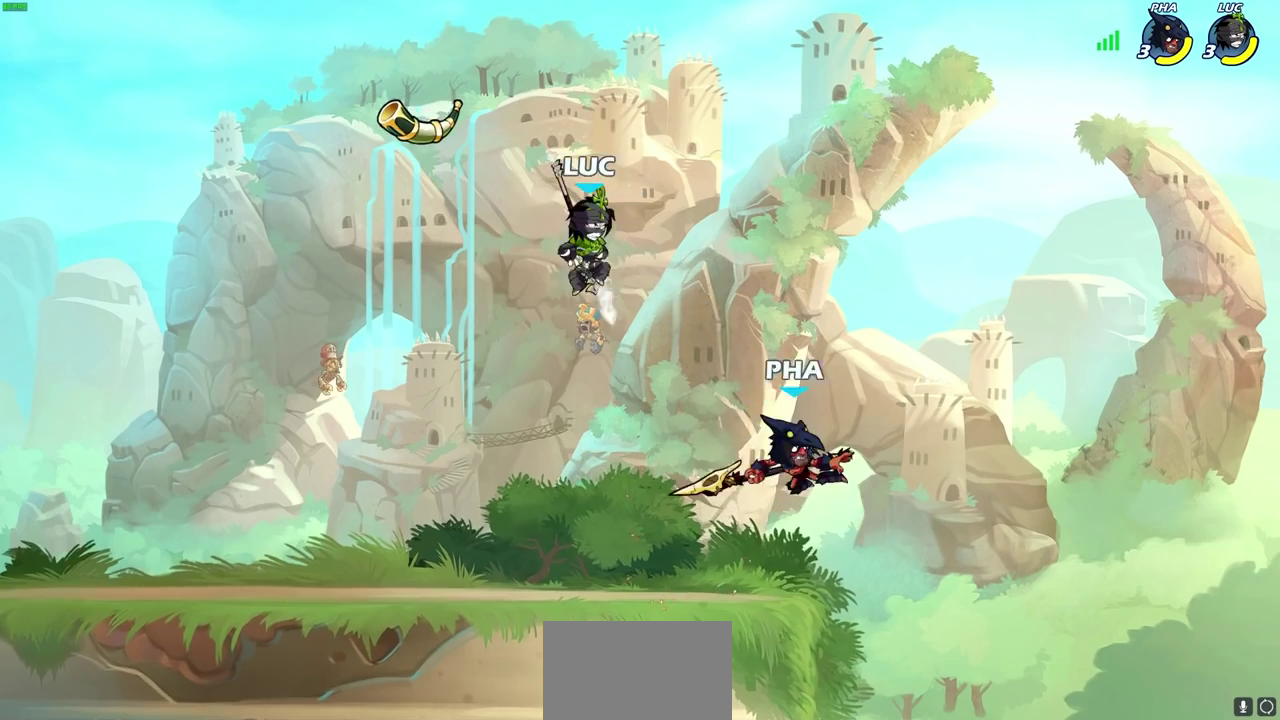
{"dt_ms": 700, "buttons": [], "left_stick": "center", "right_stick": "center", "events": [[83, "left_stick", "up-right"], [200, "left_stick", "up"], [250, "left_stick", "center"], [350, "left_stick", "right"], [383, "SQUARE", "down"], [417, "left_stick", "center"], [450, "SQUARE", "up"]]}
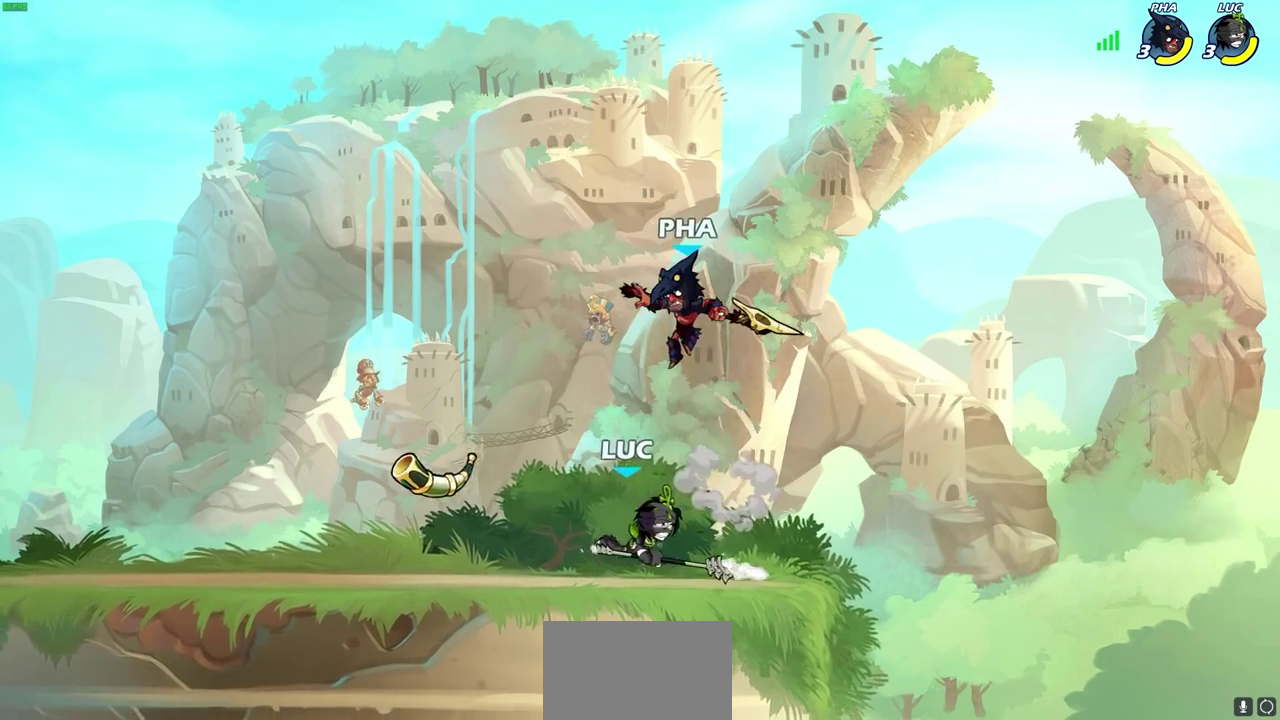
{"dt_ms": 400, "buttons": [], "left_stick": "right", "right_stick": "center", "events": [[133, "left_stick", "right"]]}
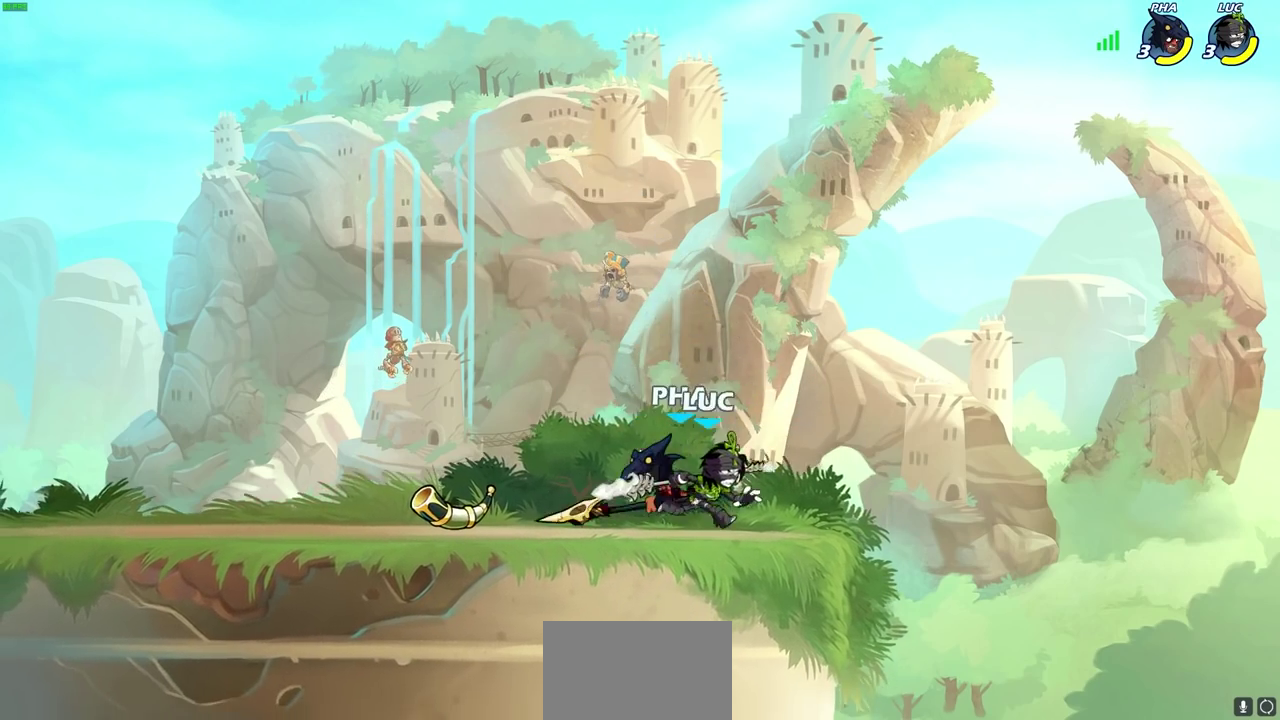
{"dt_ms": 300, "buttons": [], "left_stick": "center", "right_stick": "center", "events": [[117, "left_stick", "up-left"], [167, "SQUARE", "down"], [167, "left_stick", "left"], [250, "left_stick", "center"], [267, "SQUARE", "up"]]}
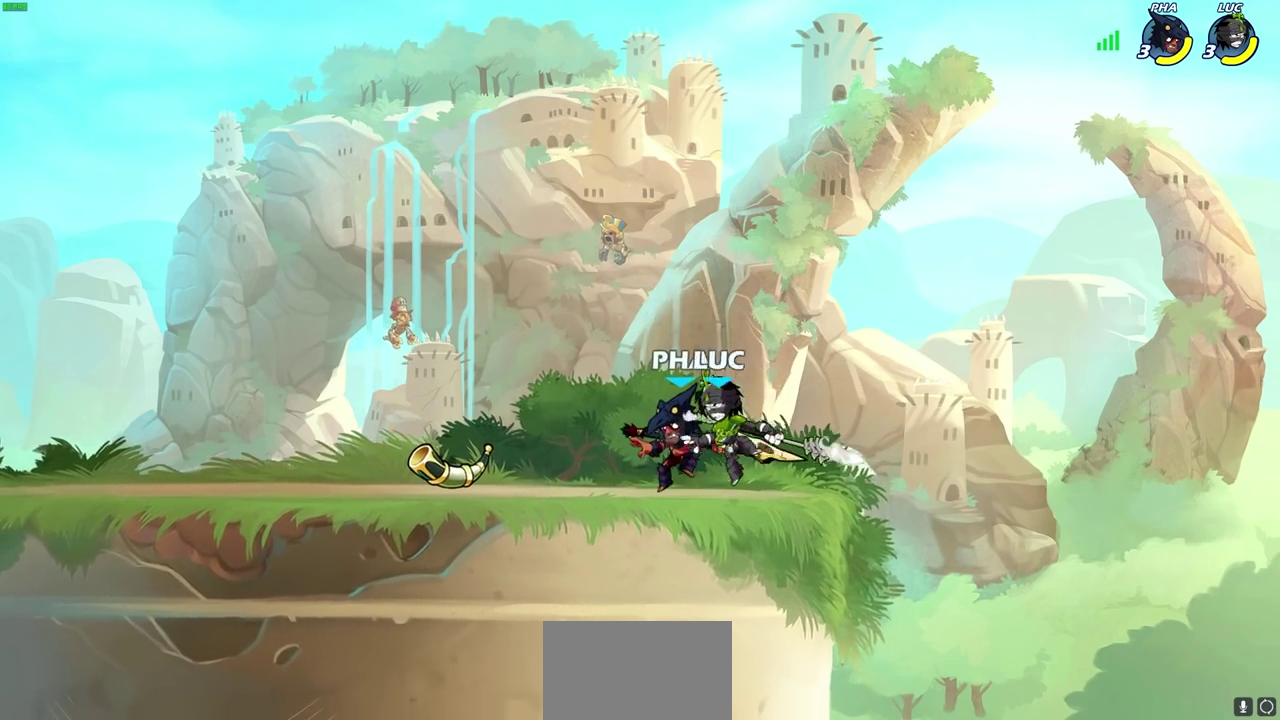
{"dt_ms": 700, "buttons": [], "left_stick": "center", "right_stick": "center", "events": [[467, "left_stick", "left"], [683, "left_stick", "center"]]}
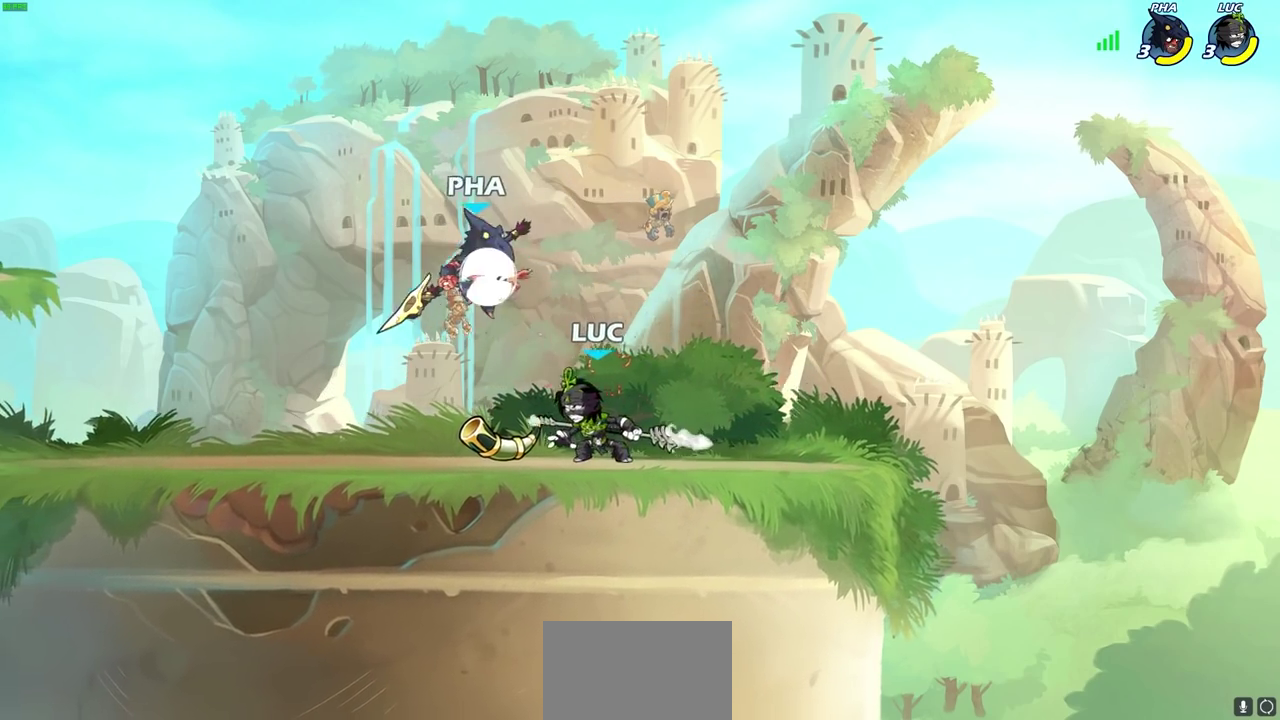
{"dt_ms": 500, "buttons": [], "left_stick": "left", "right_stick": "center", "events": [[33, "CIRCLE", "down"], [100, "CIRCLE", "up"], [267, "left_stick", "left"]]}
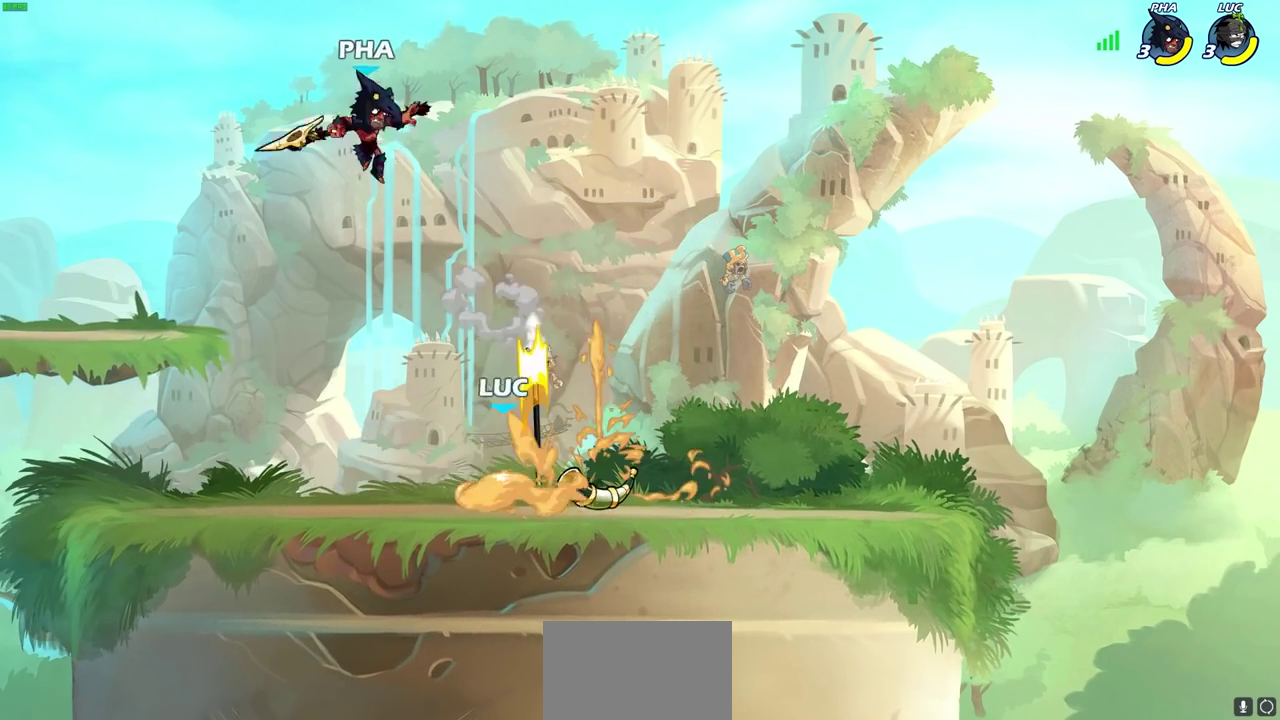
{"dt_ms": 500, "buttons": ["CROSS"], "left_stick": "up-right", "right_stick": "center"}
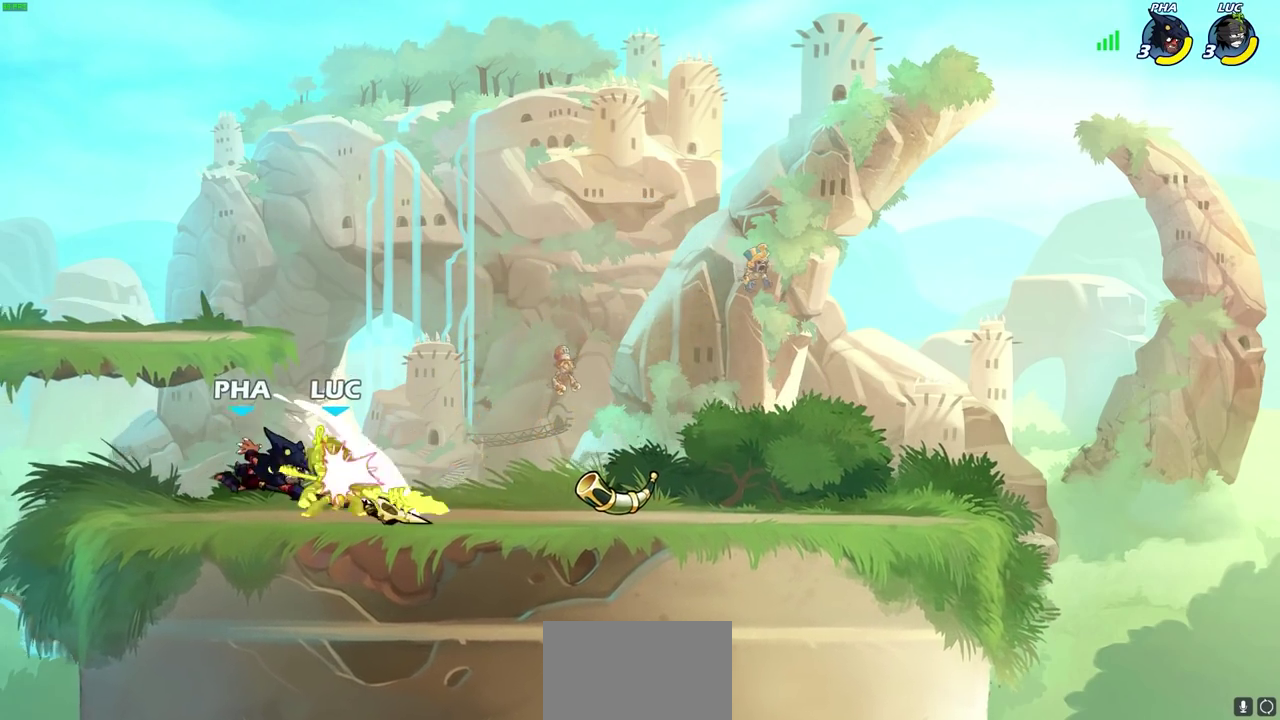
{"dt_ms": 600, "buttons": ["R2"], "left_stick": "up", "right_stick": "center"}
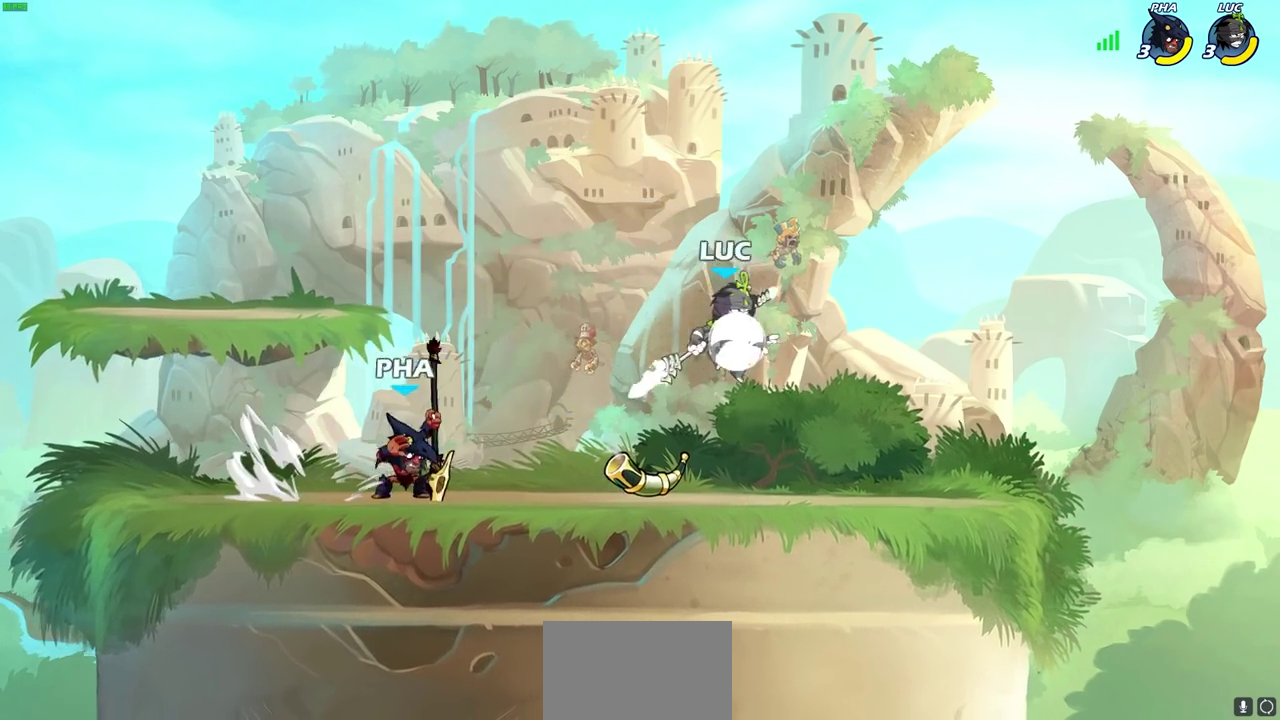
{"dt_ms": 400, "buttons": [], "left_stick": "left", "right_stick": "center", "events": [[50, "left_stick", "down-right"], [183, "R2", "up"], [233, "left_stick", "up-left"], [300, "left_stick", "right"], [367, "left_stick", "left"]]}
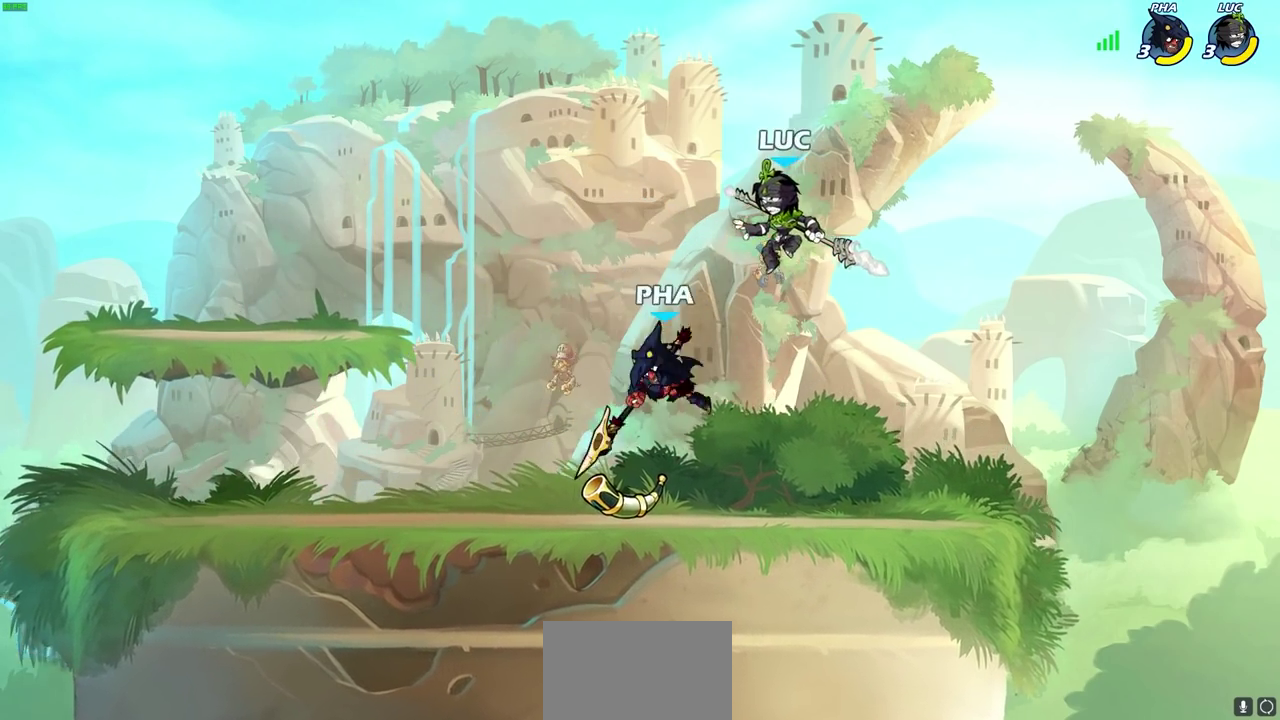
{"dt_ms": 300, "buttons": [], "left_stick": "right", "right_stick": "center", "events": [[17, "left_stick", "down-left"], [67, "left_stick", "up-right"], [100, "SQUARE", "down"], [200, "SQUARE", "up"], [267, "left_stick", "right"]]}
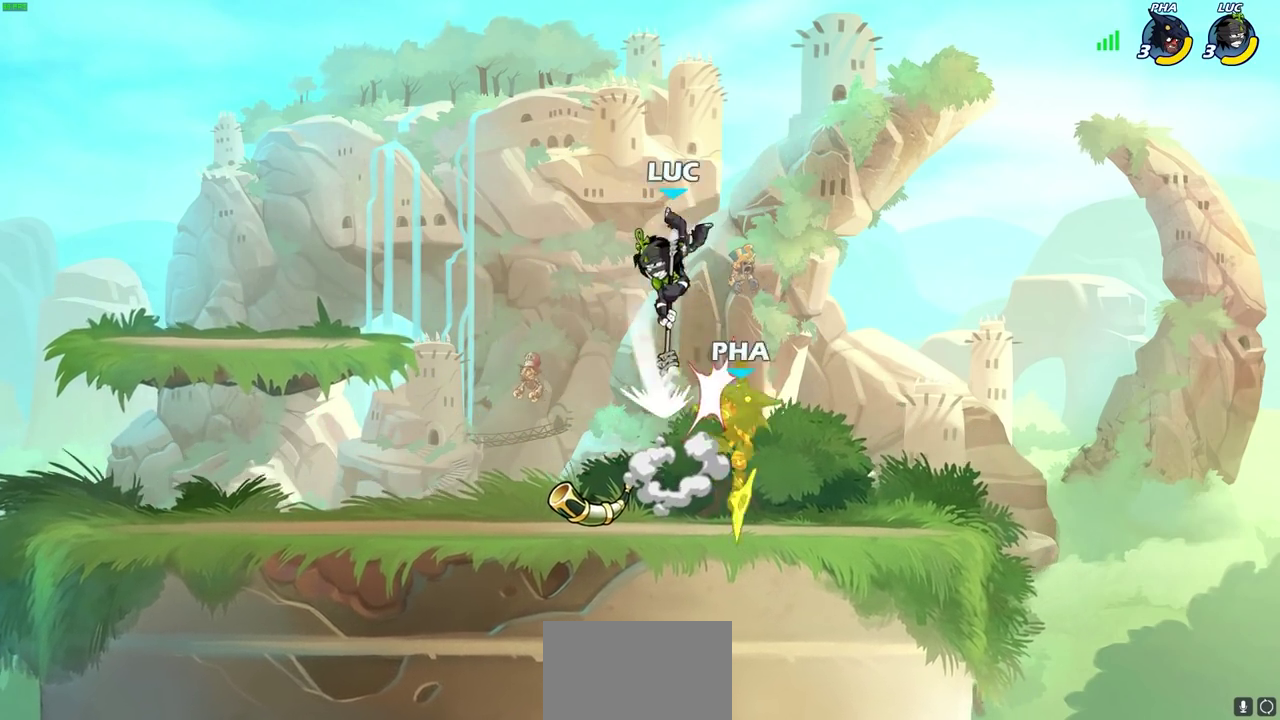
{"dt_ms": 800, "buttons": [], "left_stick": "down-left", "right_stick": "center", "events": [[383, "left_stick", "down-left"], [417, "SQUARE", "down"], [500, "left_stick", "up-right"], [517, "SQUARE", "up"], [767, "left_stick", "down-left"]]}
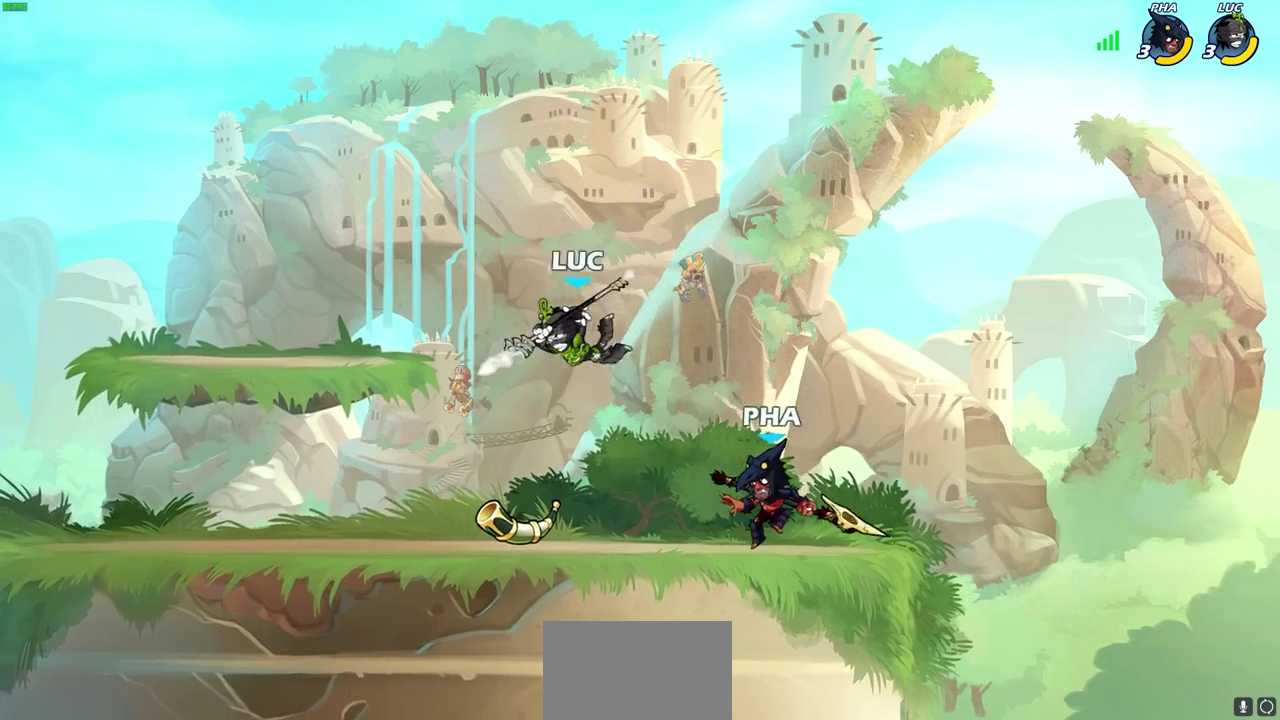
{"dt_ms": 400, "buttons": [], "left_stick": "up-left", "right_stick": "center", "events": [[133, "left_stick", "left"], [367, "left_stick", "up-left"]]}
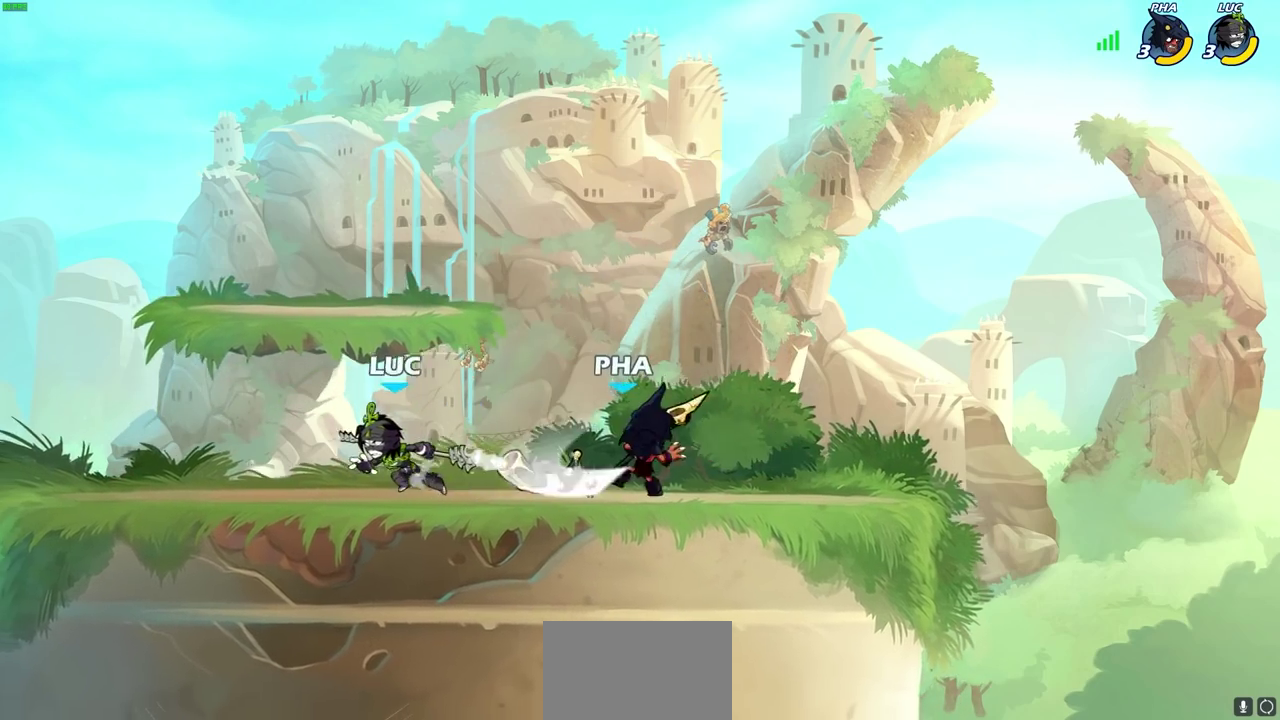
{"dt_ms": 400, "buttons": ["CIRCLE"], "left_stick": "right", "right_stick": "center", "events": [[183, "left_stick", "left"], [300, "left_stick", "right"], [400, "CIRCLE", "down"]]}
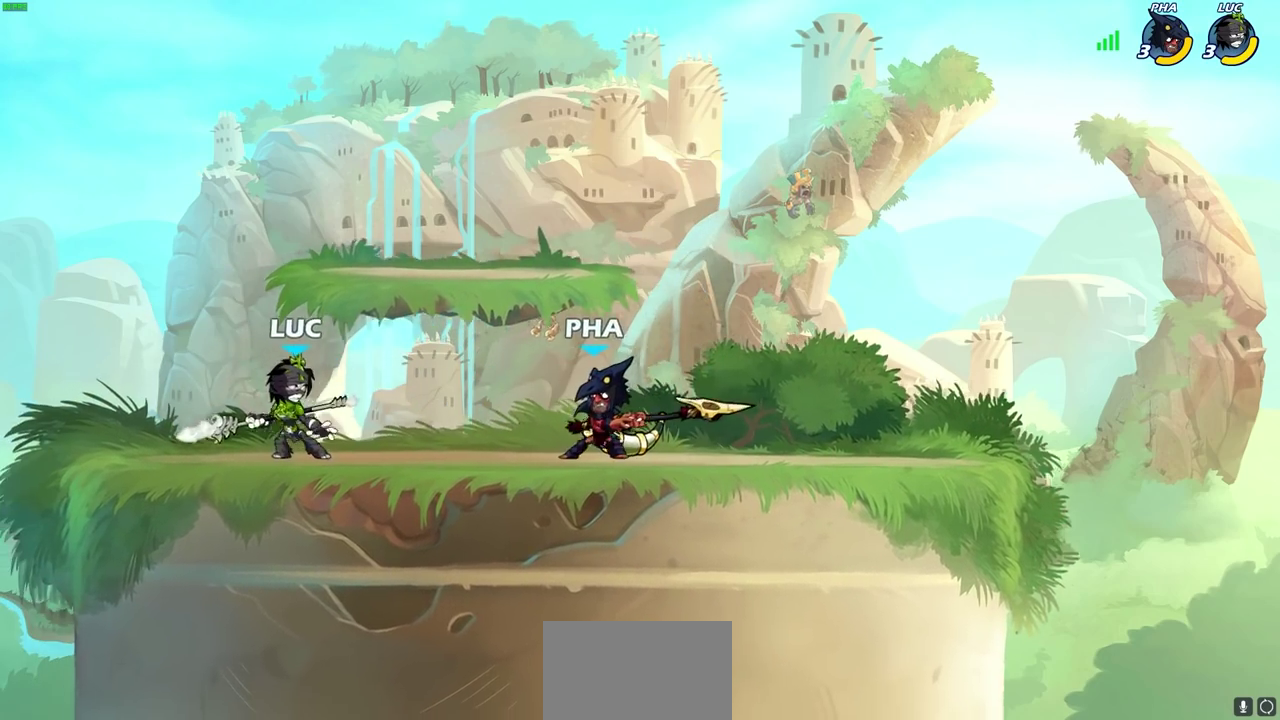
{"dt_ms": 600, "buttons": [], "left_stick": "center", "right_stick": "center", "events": [[67, "CIRCLE", "up"], [100, "left_stick", "center"]]}